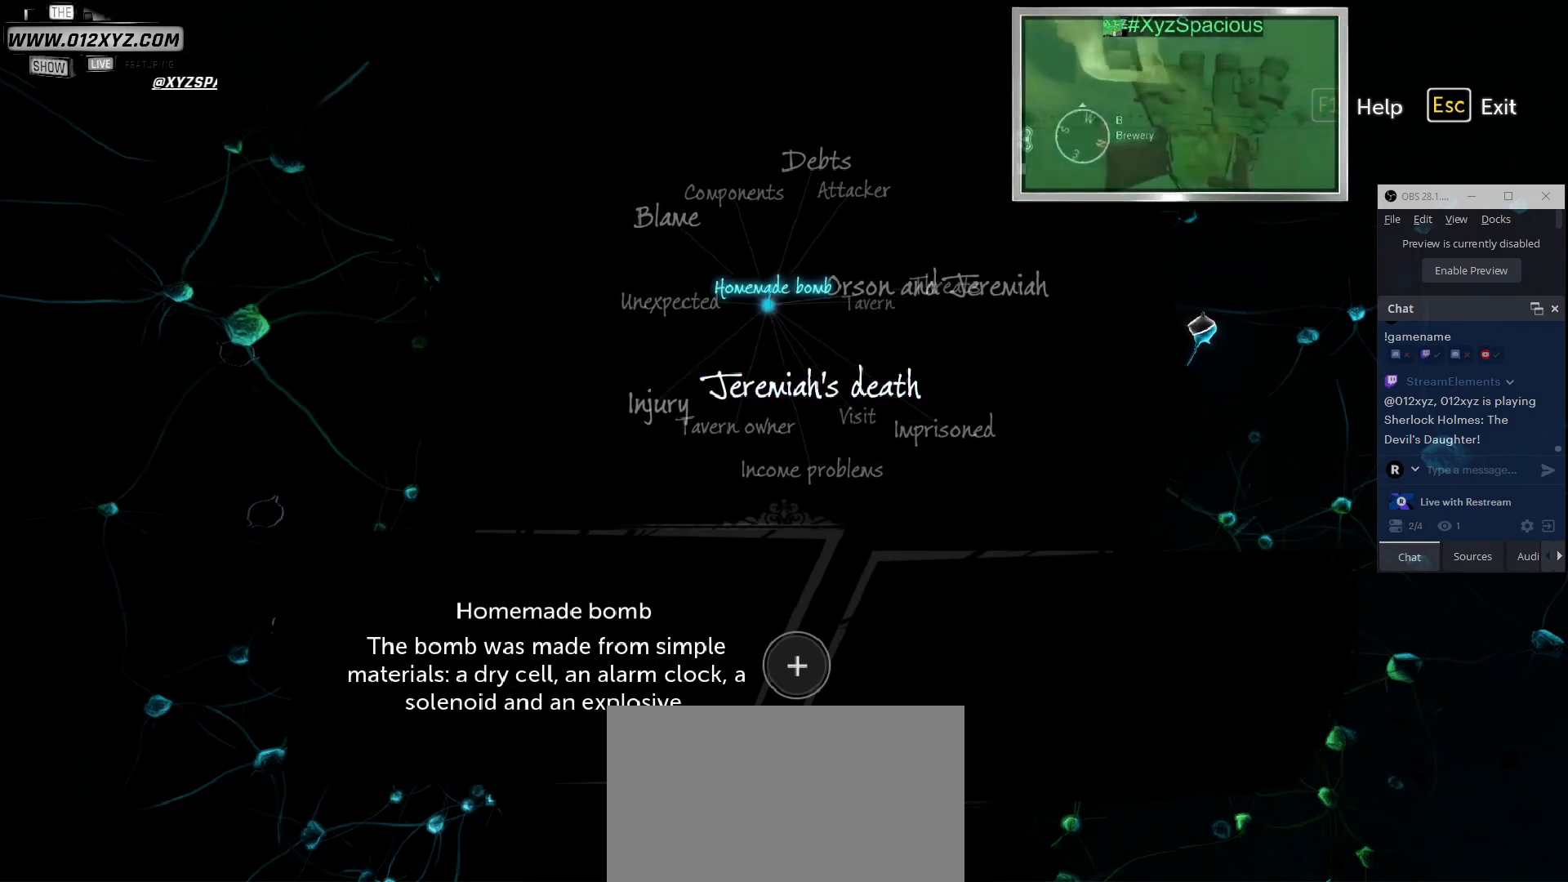
Gameplay with keyboard and mouse; each line is a JSON object with the keys and mouse buttons held at the frame after it. "events" lists presses ("down") and releases ("up") of "1", "2", "3", "4", "5", "a", "alt", "b", "c", "ctrl", "d", "e", "f", "g", "q", "r", "s", "shift", "space", "t", "tab", "v", "w", "x", "z", "mouse_left", "mouse_wheel", "mouse_right", "mouse_mb4" and "mouse_mb5" between this image and that frame as [ms after this image, input, new state], when the widget could be followed in between. "mouse_left", "mouse_wheel", "mouse_right", "mouse_mb4", "mouse_mb5" = the "left", "wheel", "right", "mb4", "mb5" buttons of the "mouse" list. No other keys are recorded. "wheel" means that the mouse wheel is clicked or scrolled. Not read: mouse_move.
{"keys": [], "mouse": [], "events": [[233, "mouse_left", "down"], [367, "mouse_left", "up"]]}
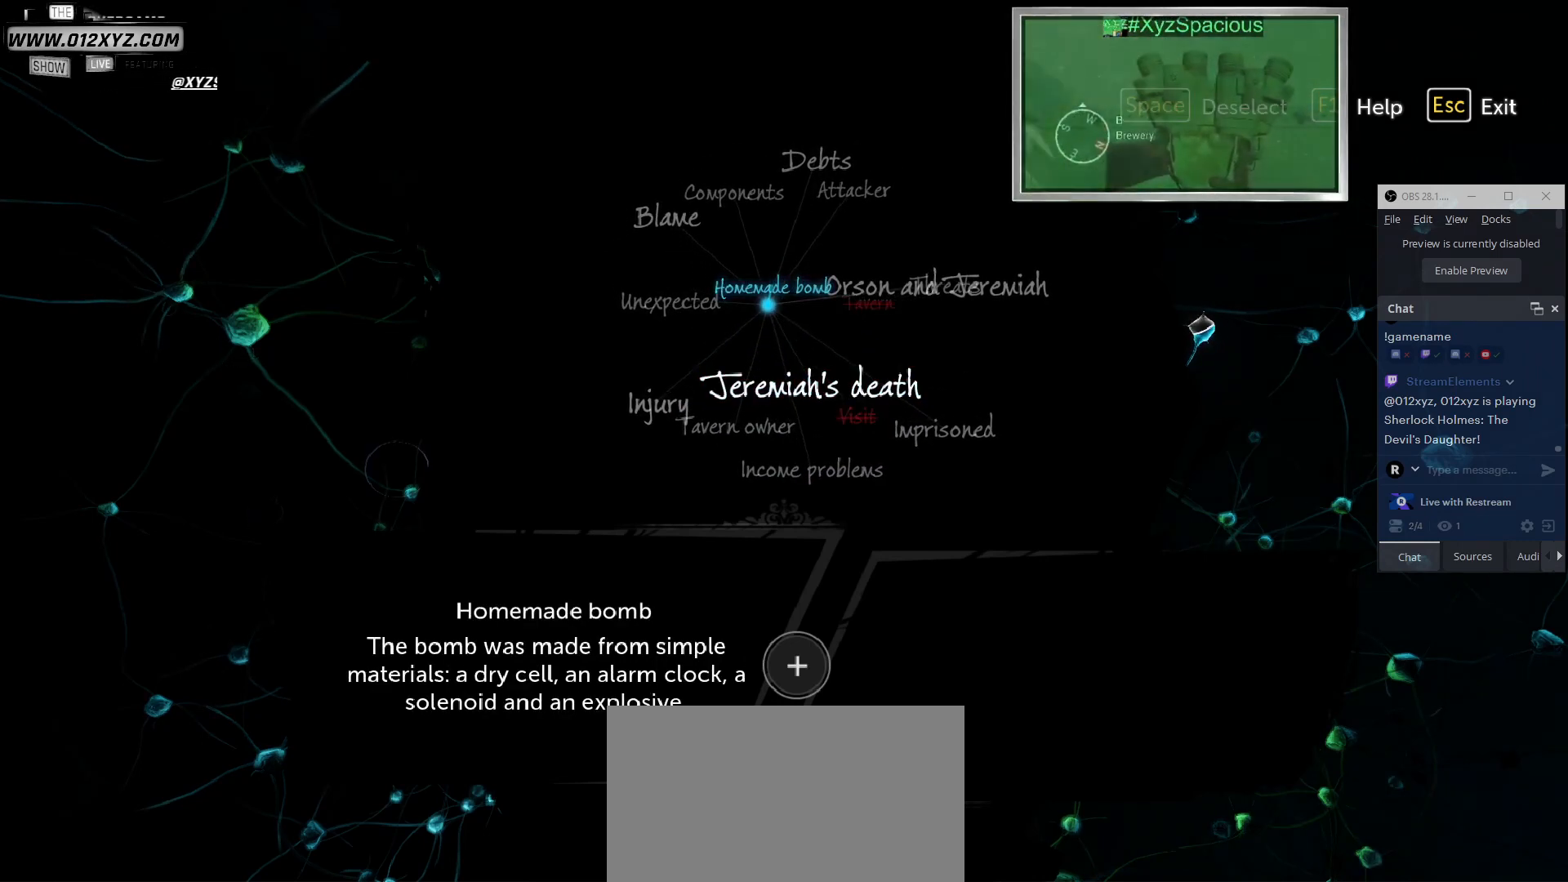
{"keys": [], "mouse": [], "events": []}
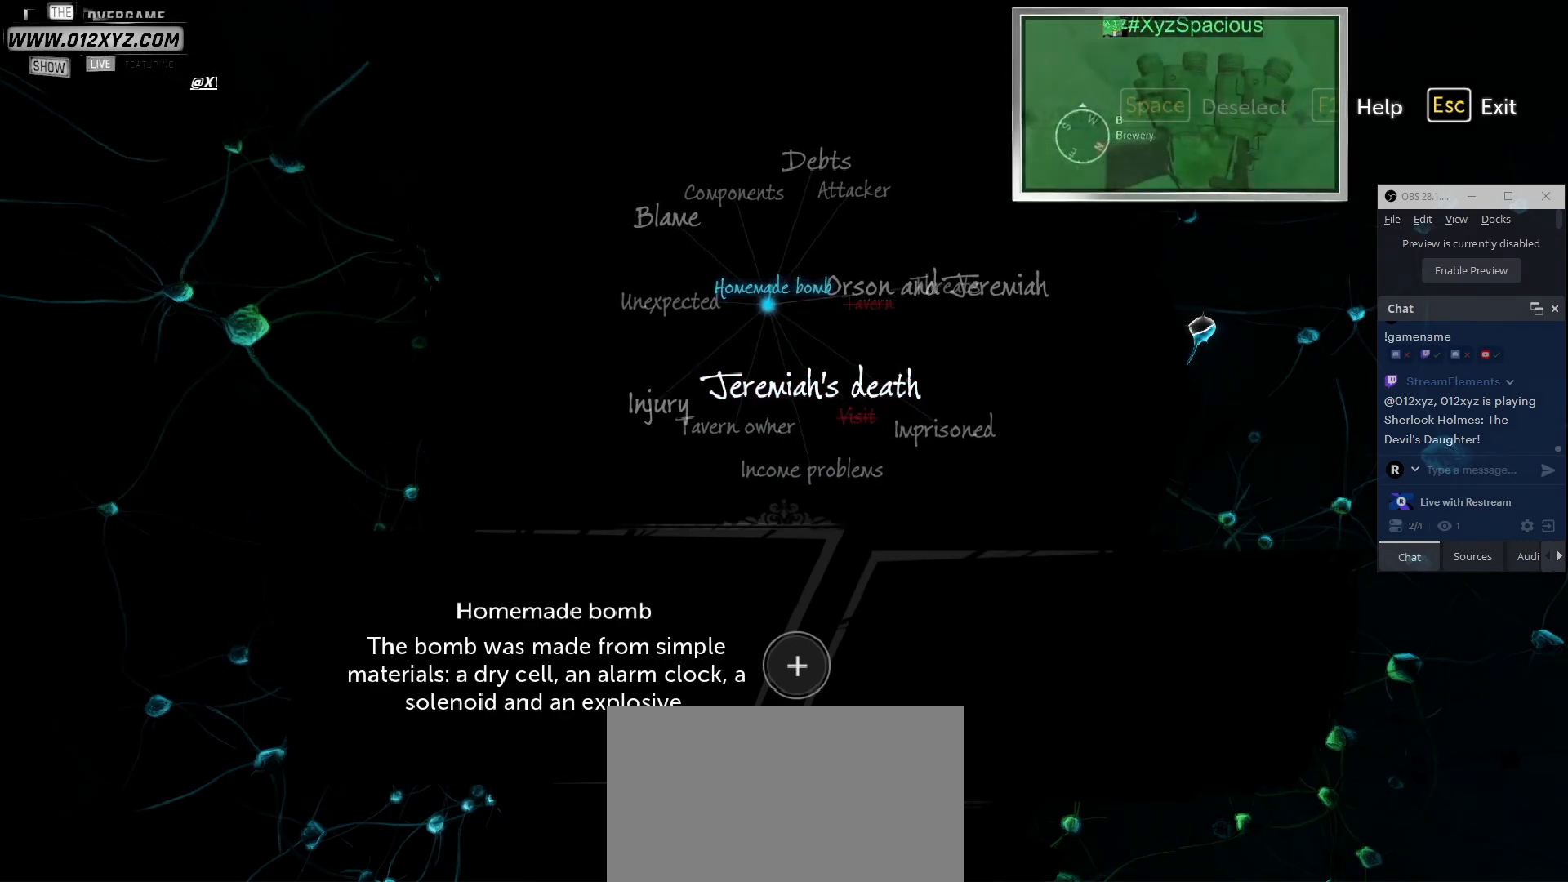
{"keys": [], "mouse": [], "events": []}
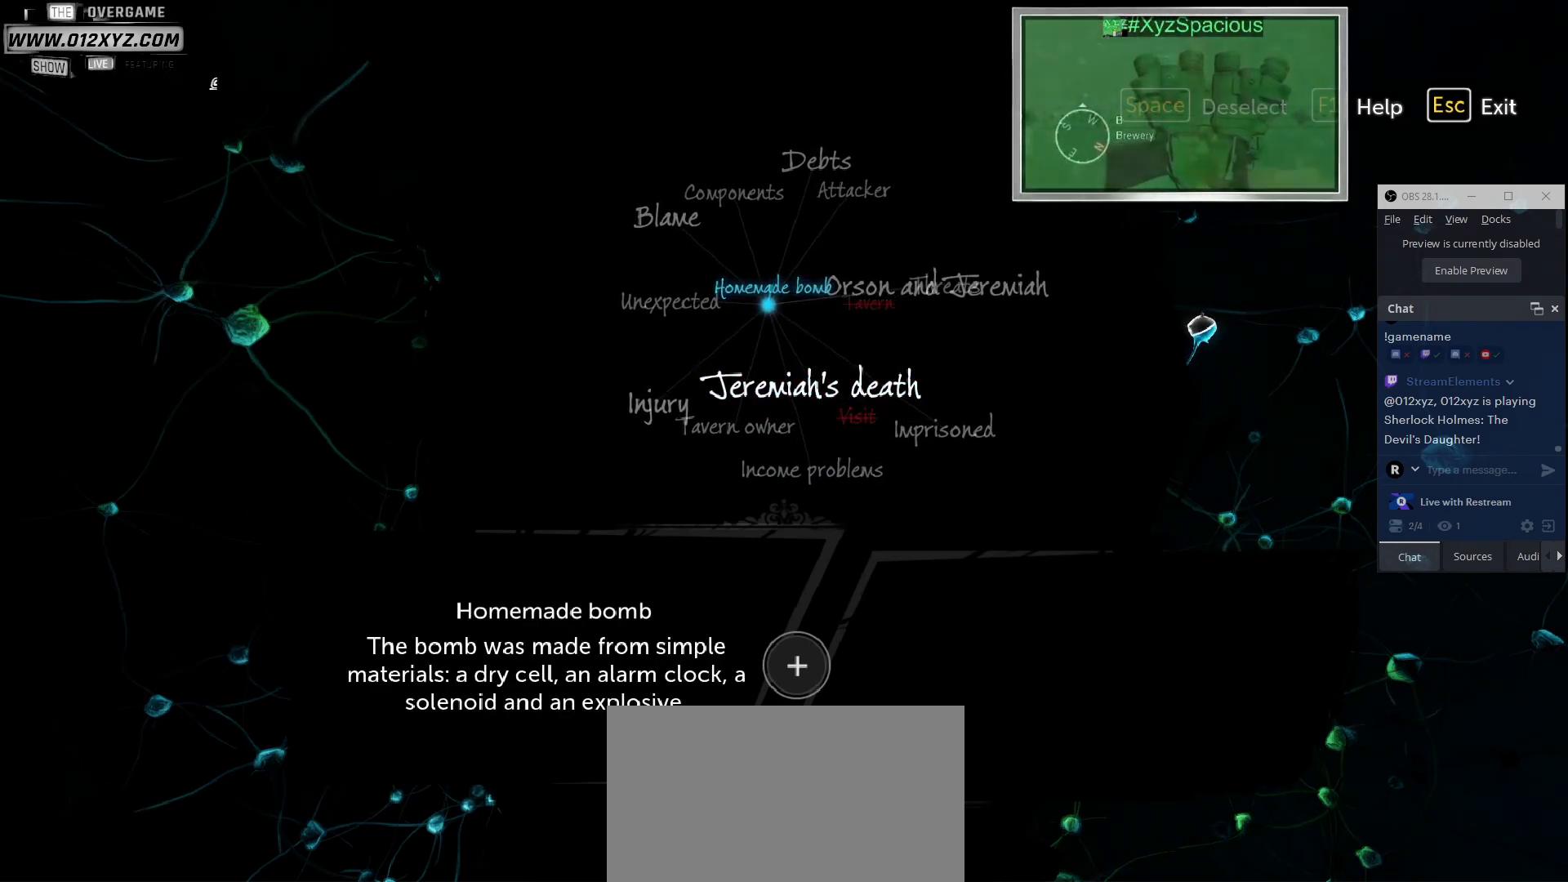
{"keys": [], "mouse": [], "events": []}
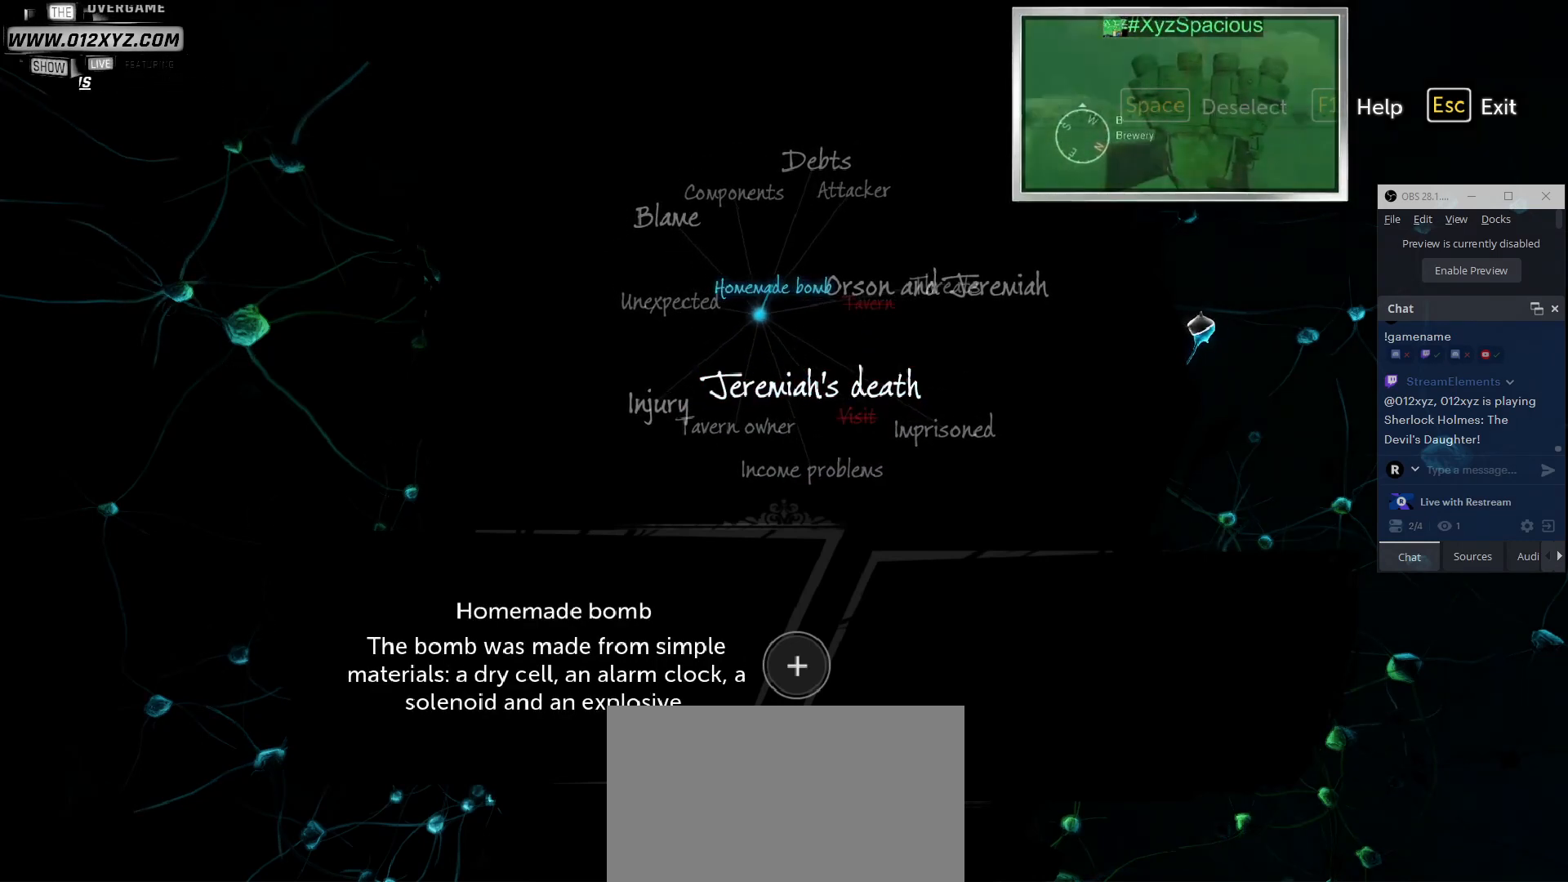
{"keys": [], "mouse": [], "events": []}
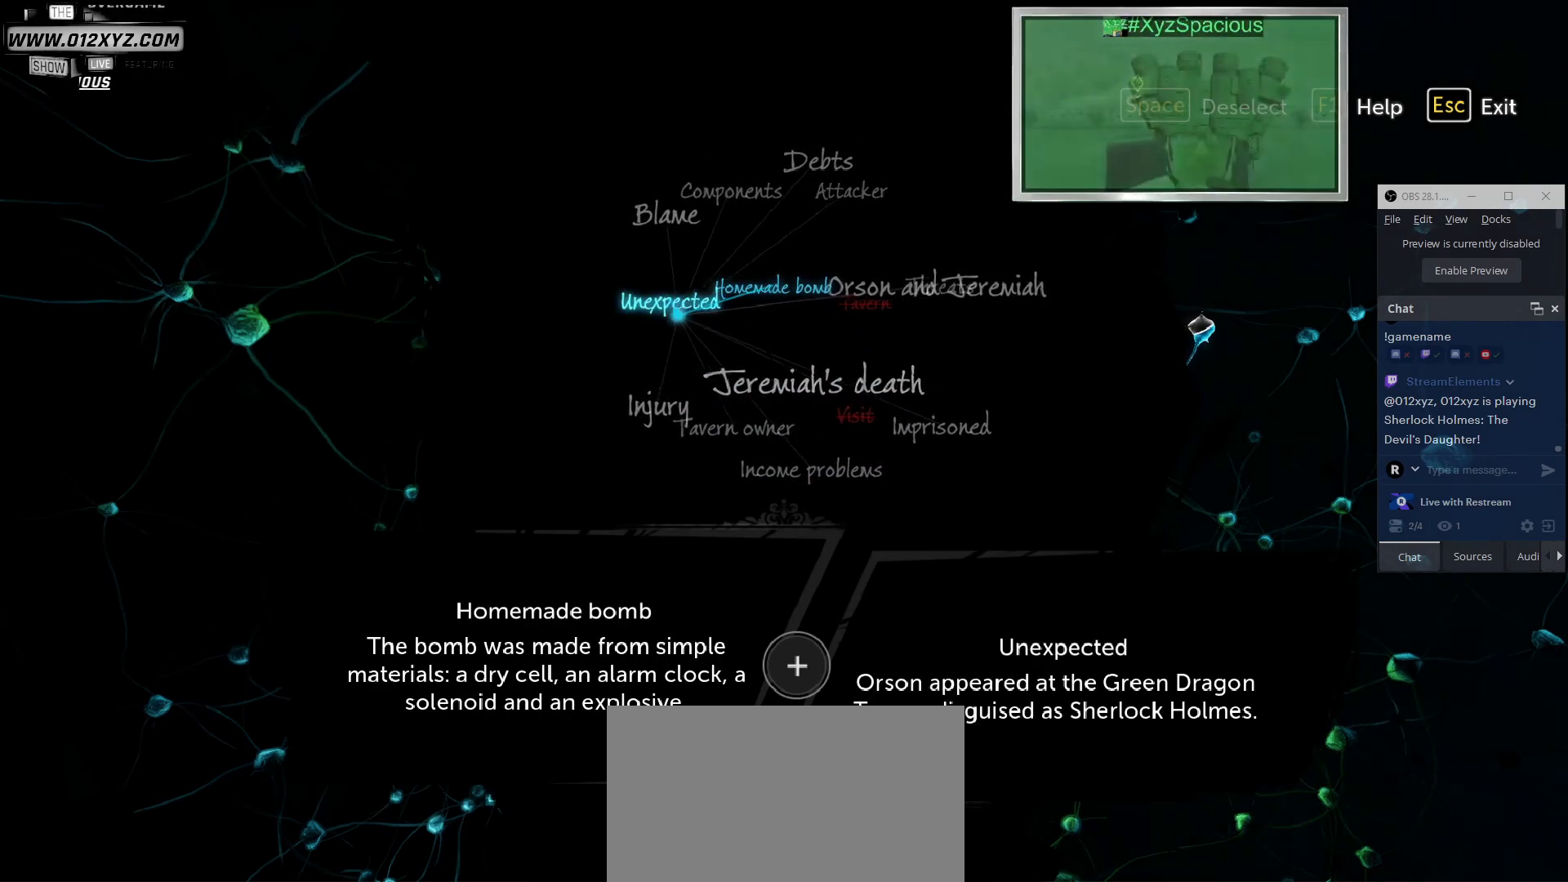
{"keys": [], "mouse": [], "events": []}
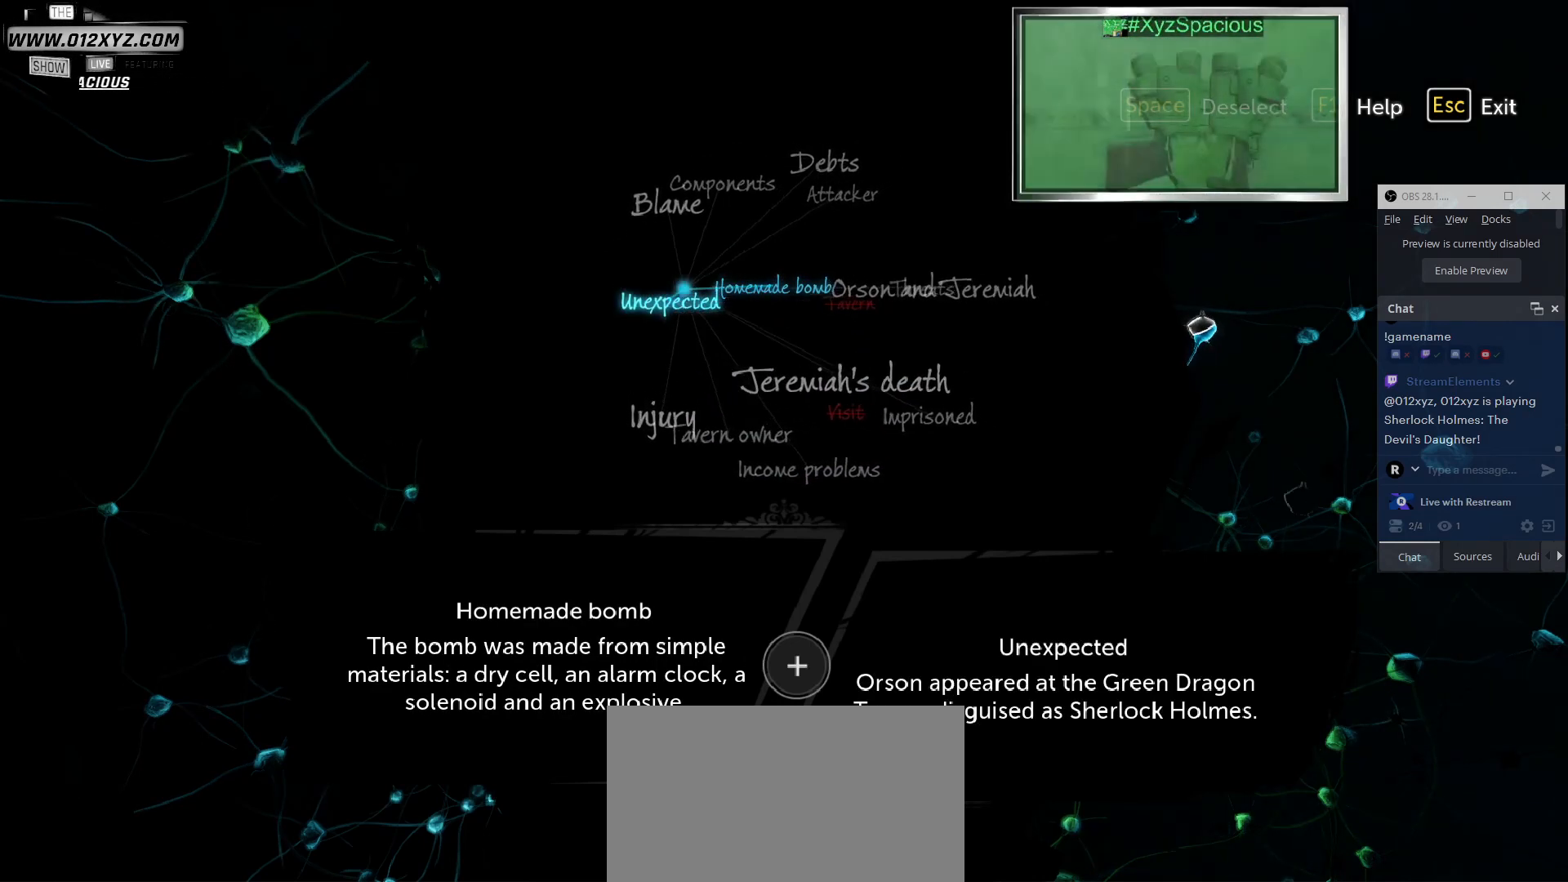
{"keys": [], "mouse": [], "events": []}
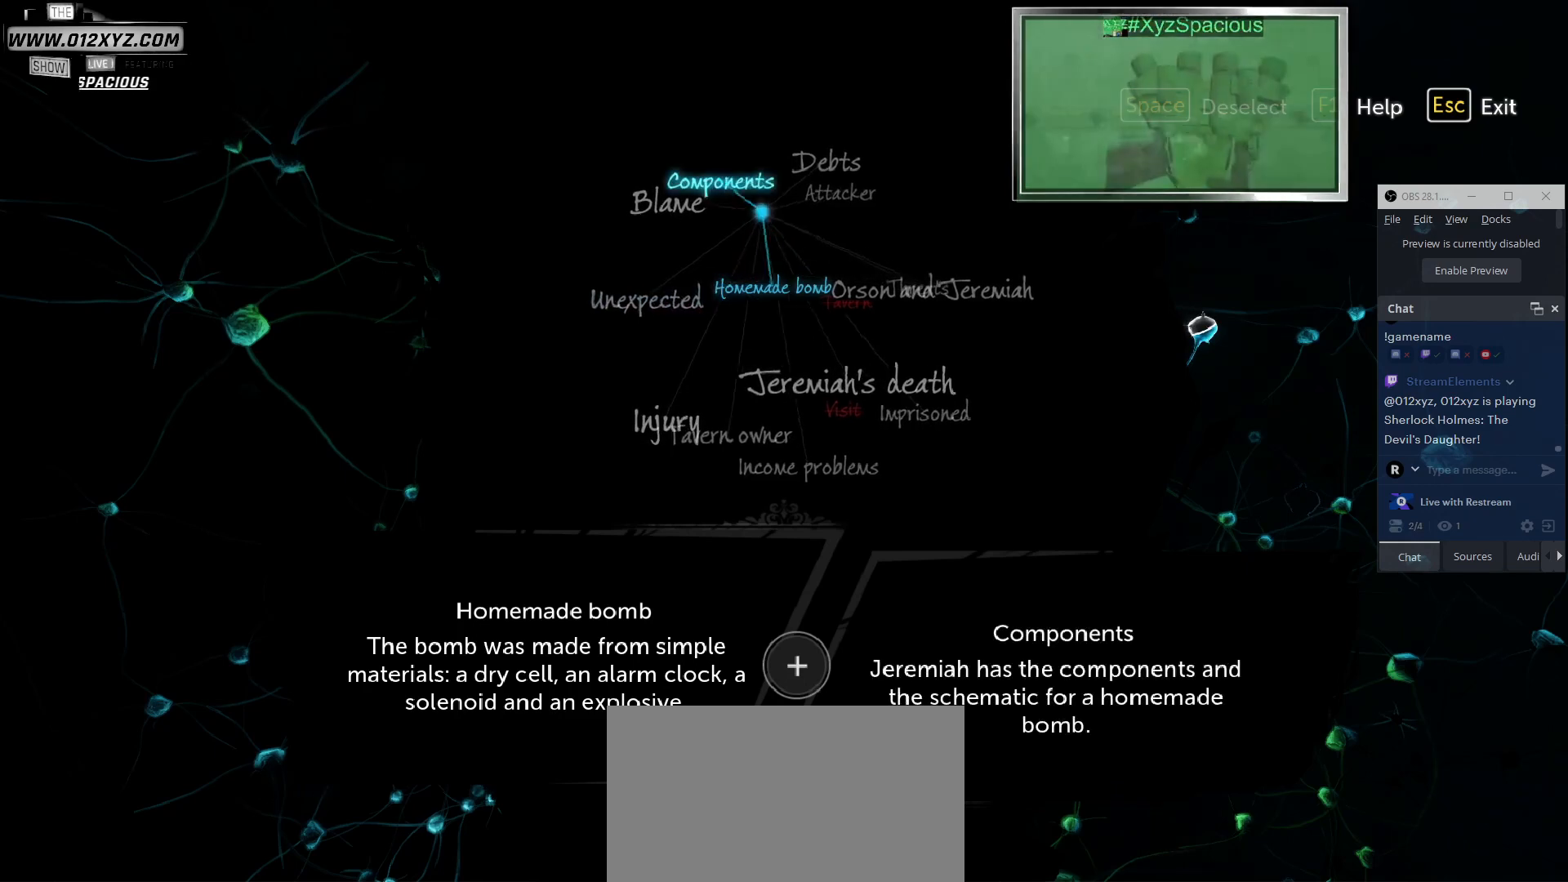
{"keys": [], "mouse": [], "events": []}
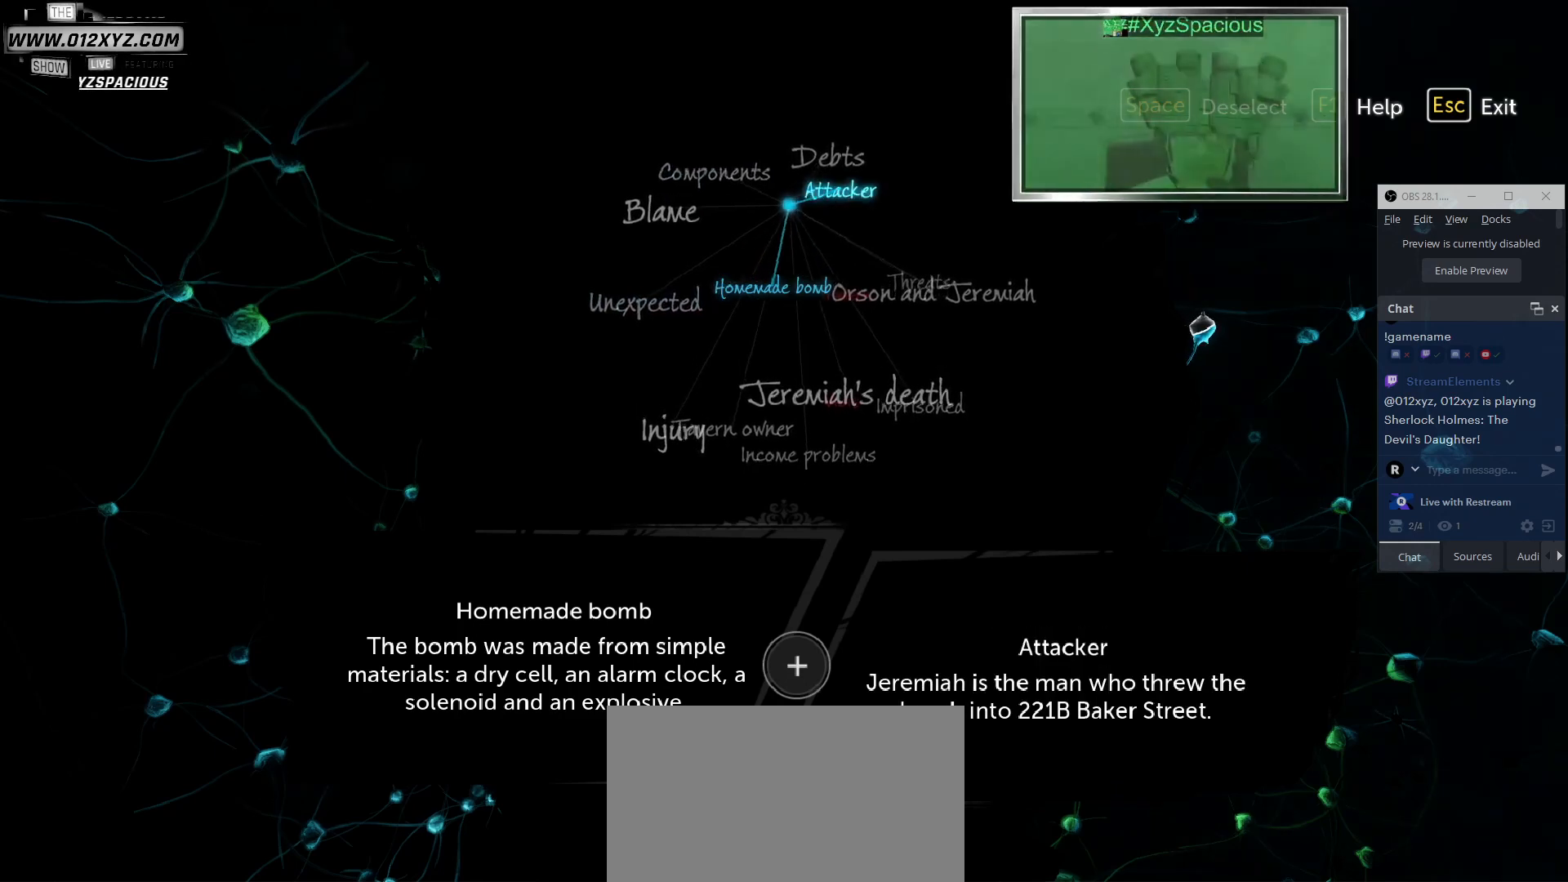
{"keys": [], "mouse": [], "events": [[333, "mouse_left", "down"], [467, "mouse_left", "up"]]}
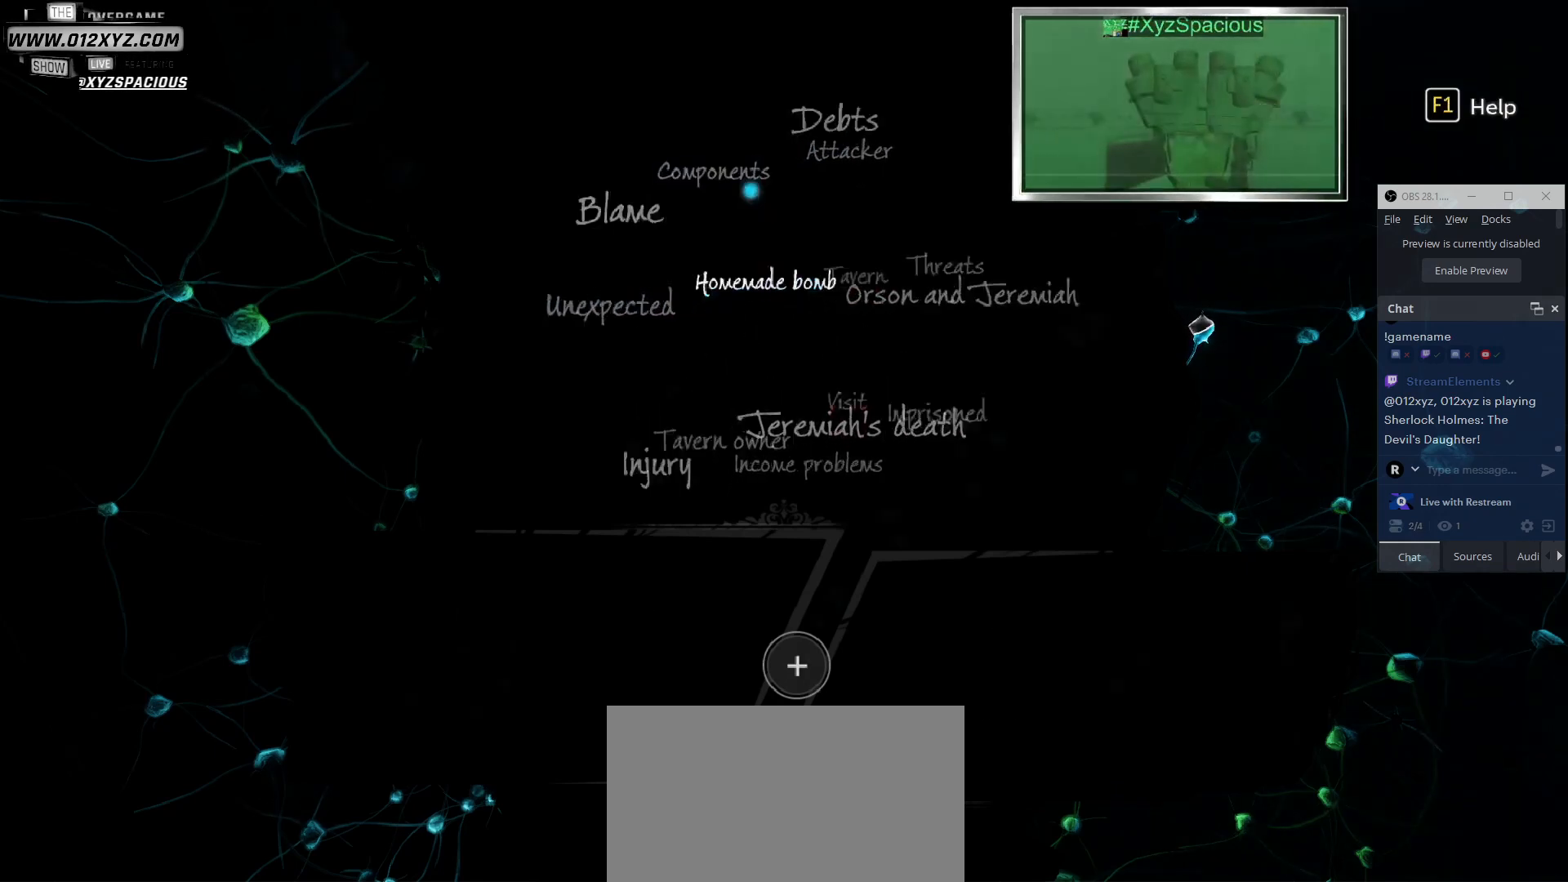
{"keys": [], "mouse": [], "events": []}
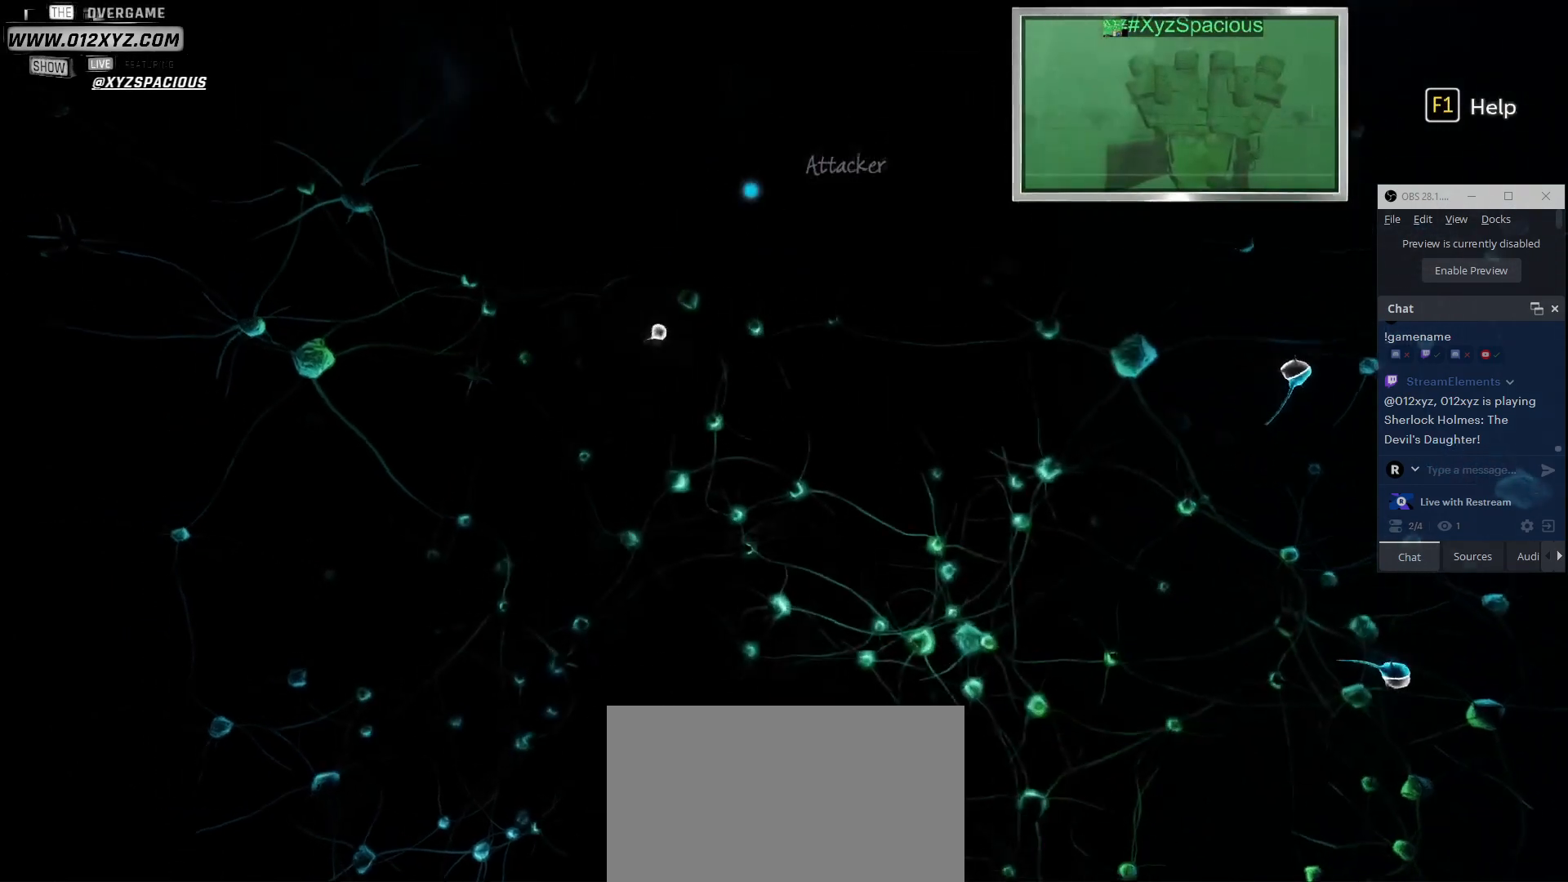
{"keys": [], "mouse": [], "events": []}
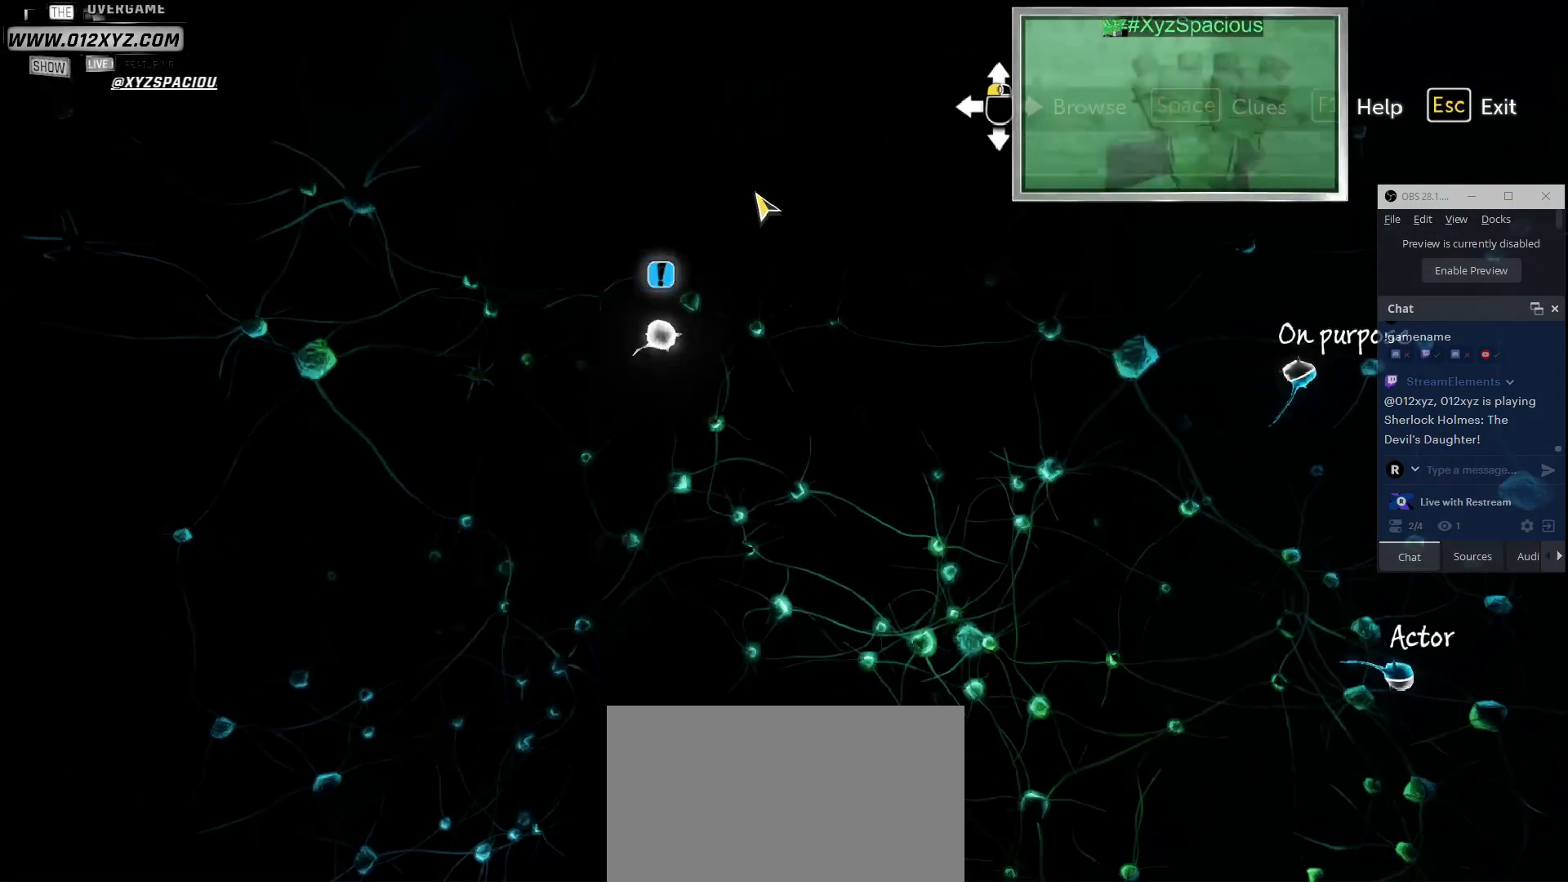
{"keys": [], "mouse": [], "events": []}
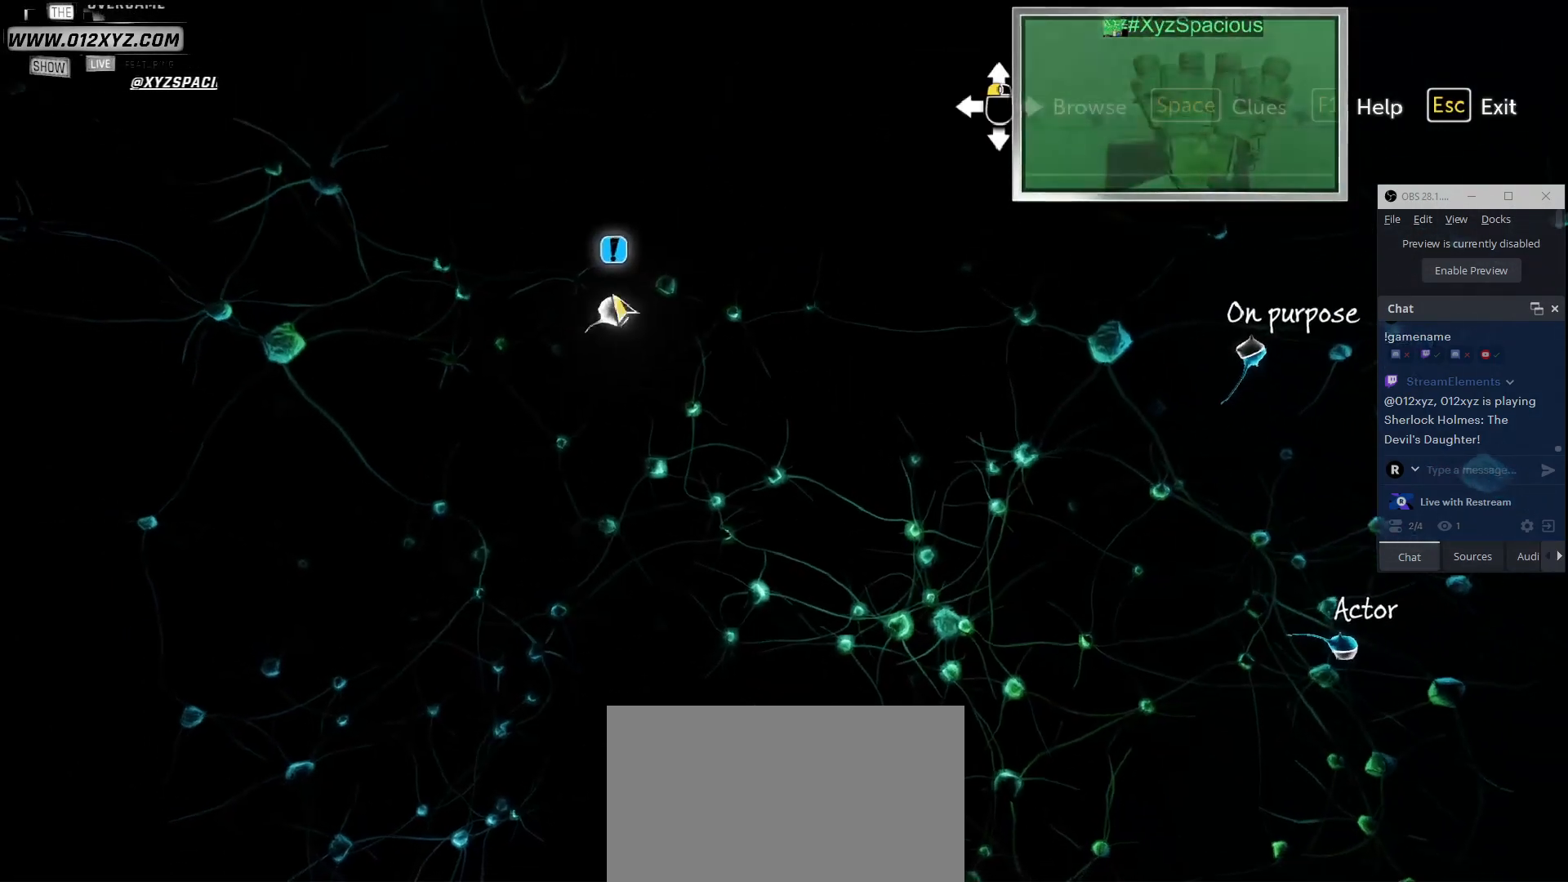
{"keys": [], "mouse": ["left"], "events": [[500, "mouse_left", "down"]]}
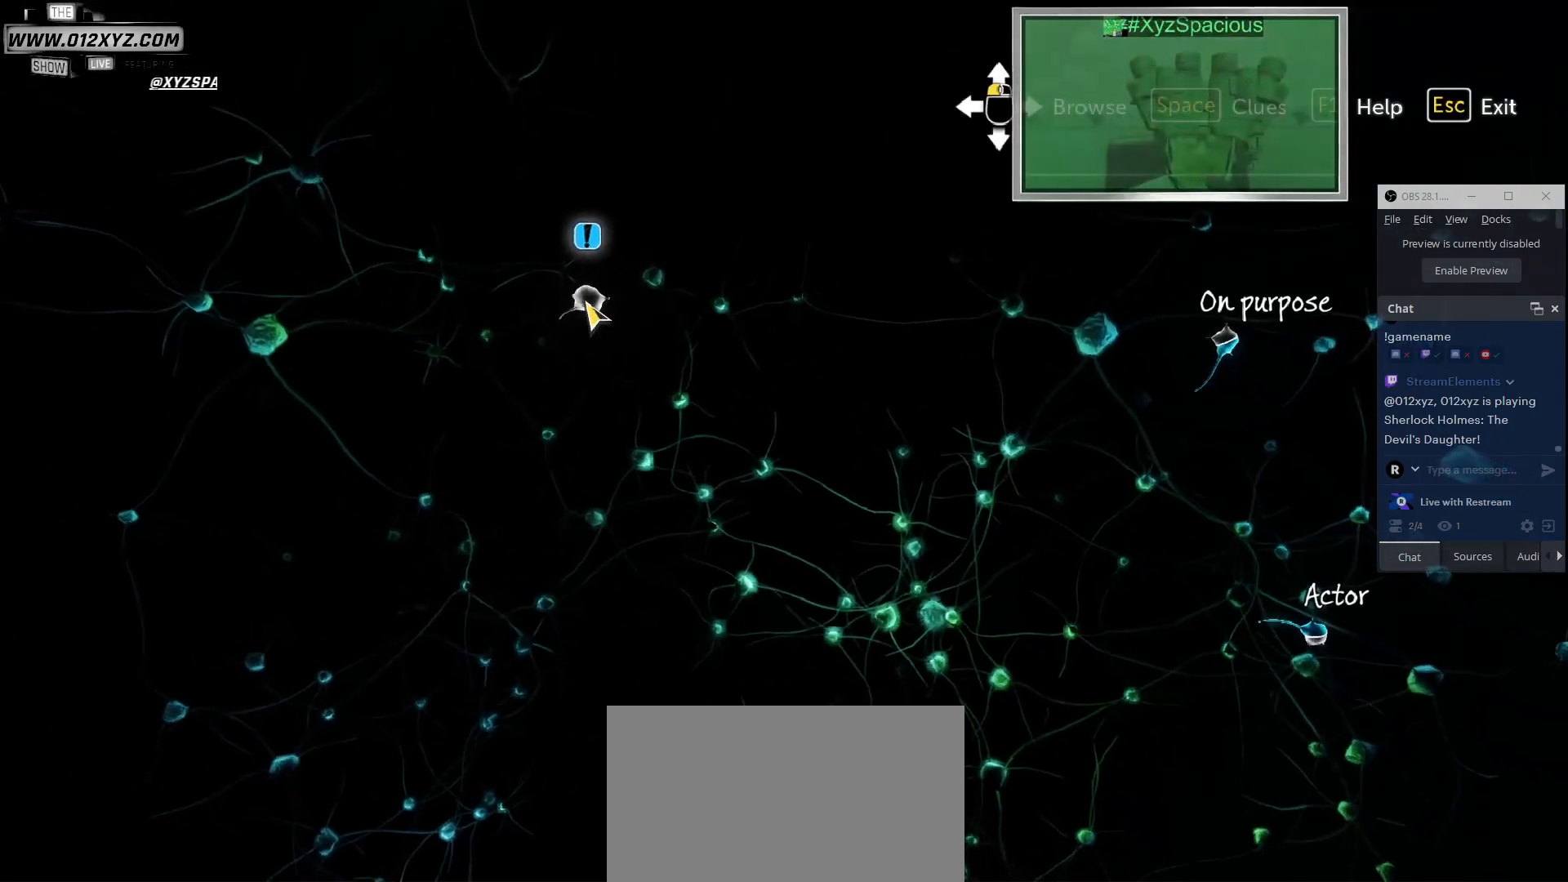
{"keys": [], "mouse": [], "events": [[167, "mouse_left", "up"]]}
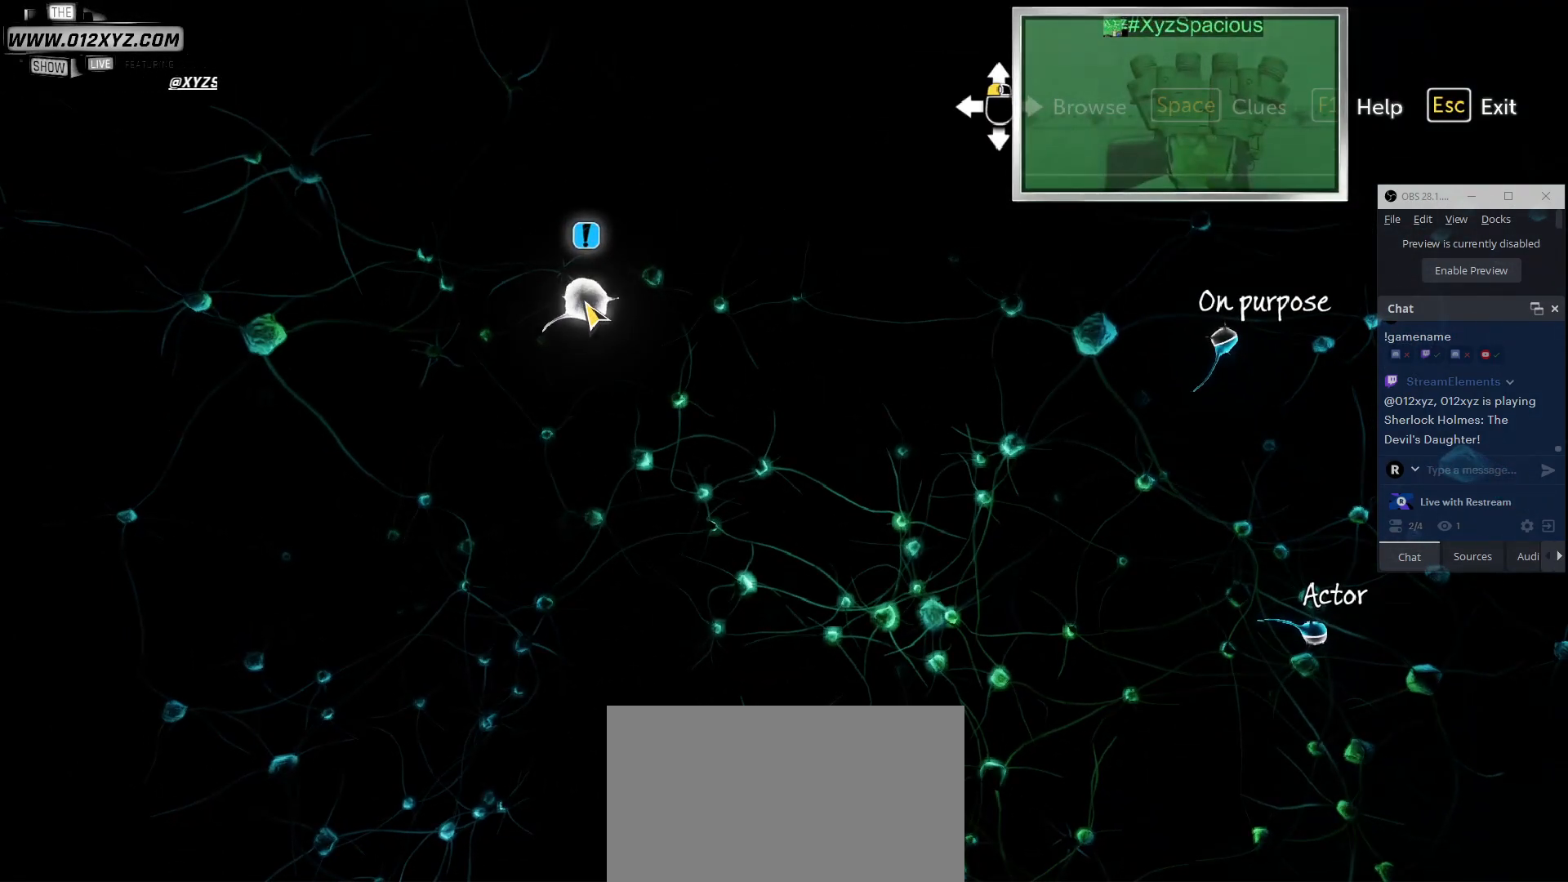
{"keys": [], "mouse": [], "events": [[100, "mouse_left", "down"], [233, "mouse_left", "up"]]}
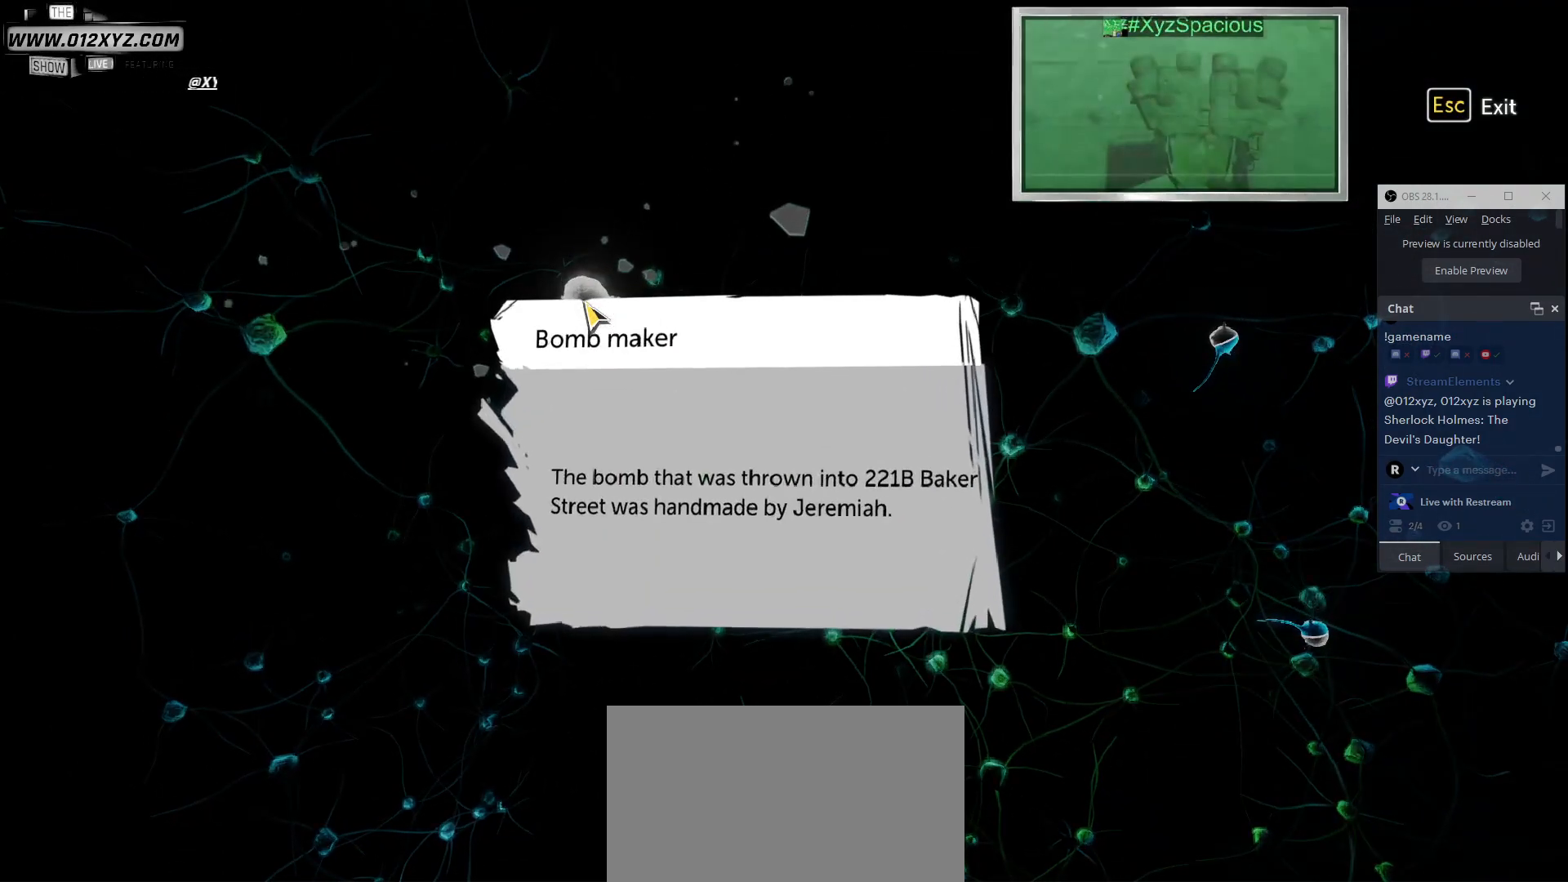
{"keys": [], "mouse": [], "events": []}
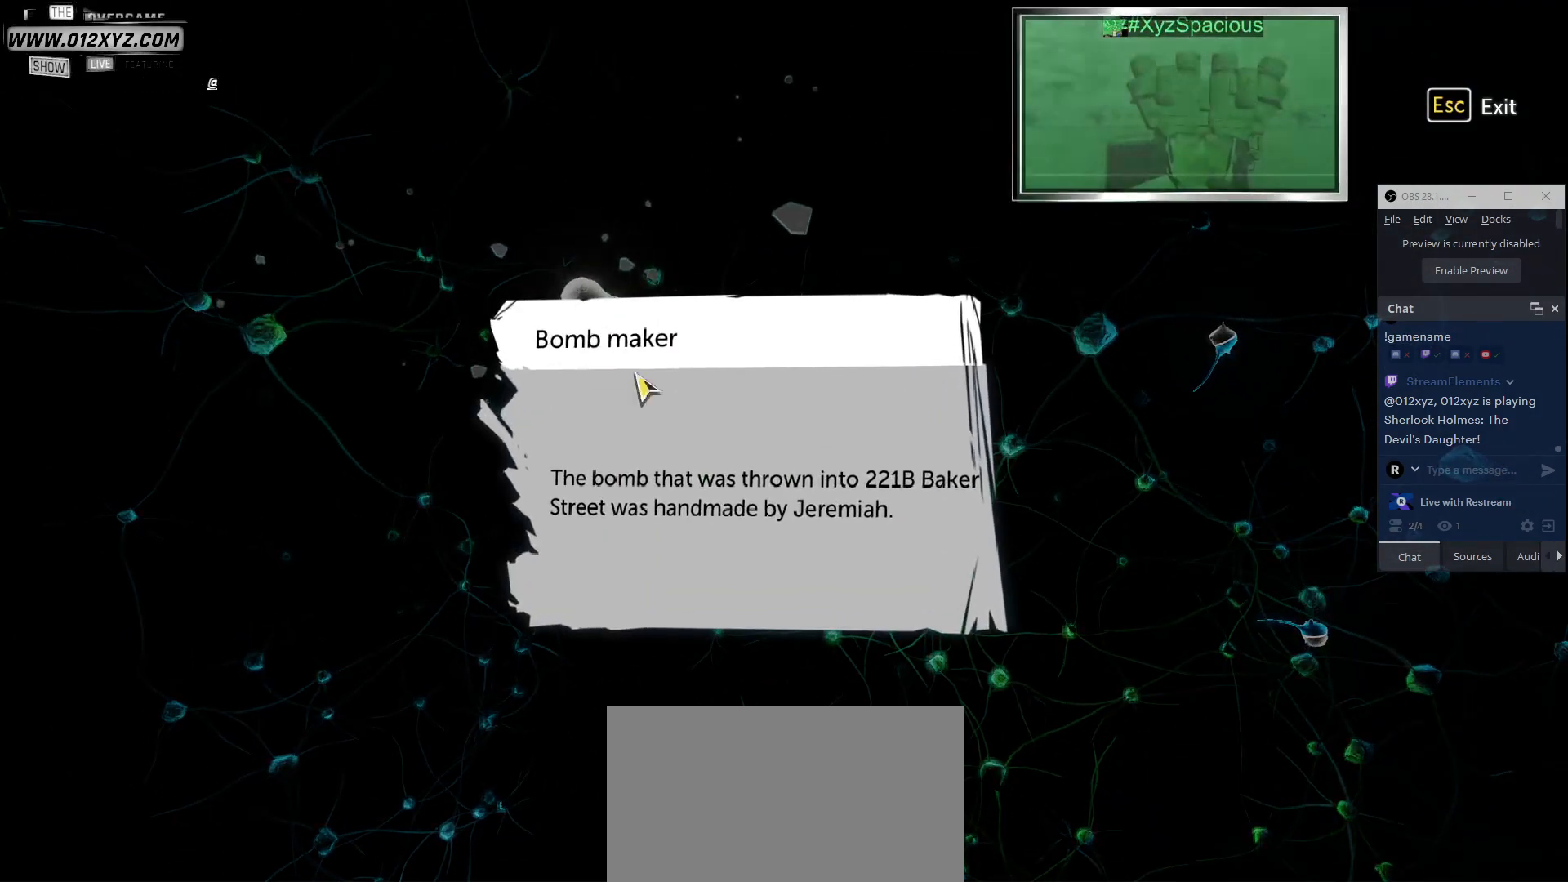
{"keys": [], "mouse": [], "events": []}
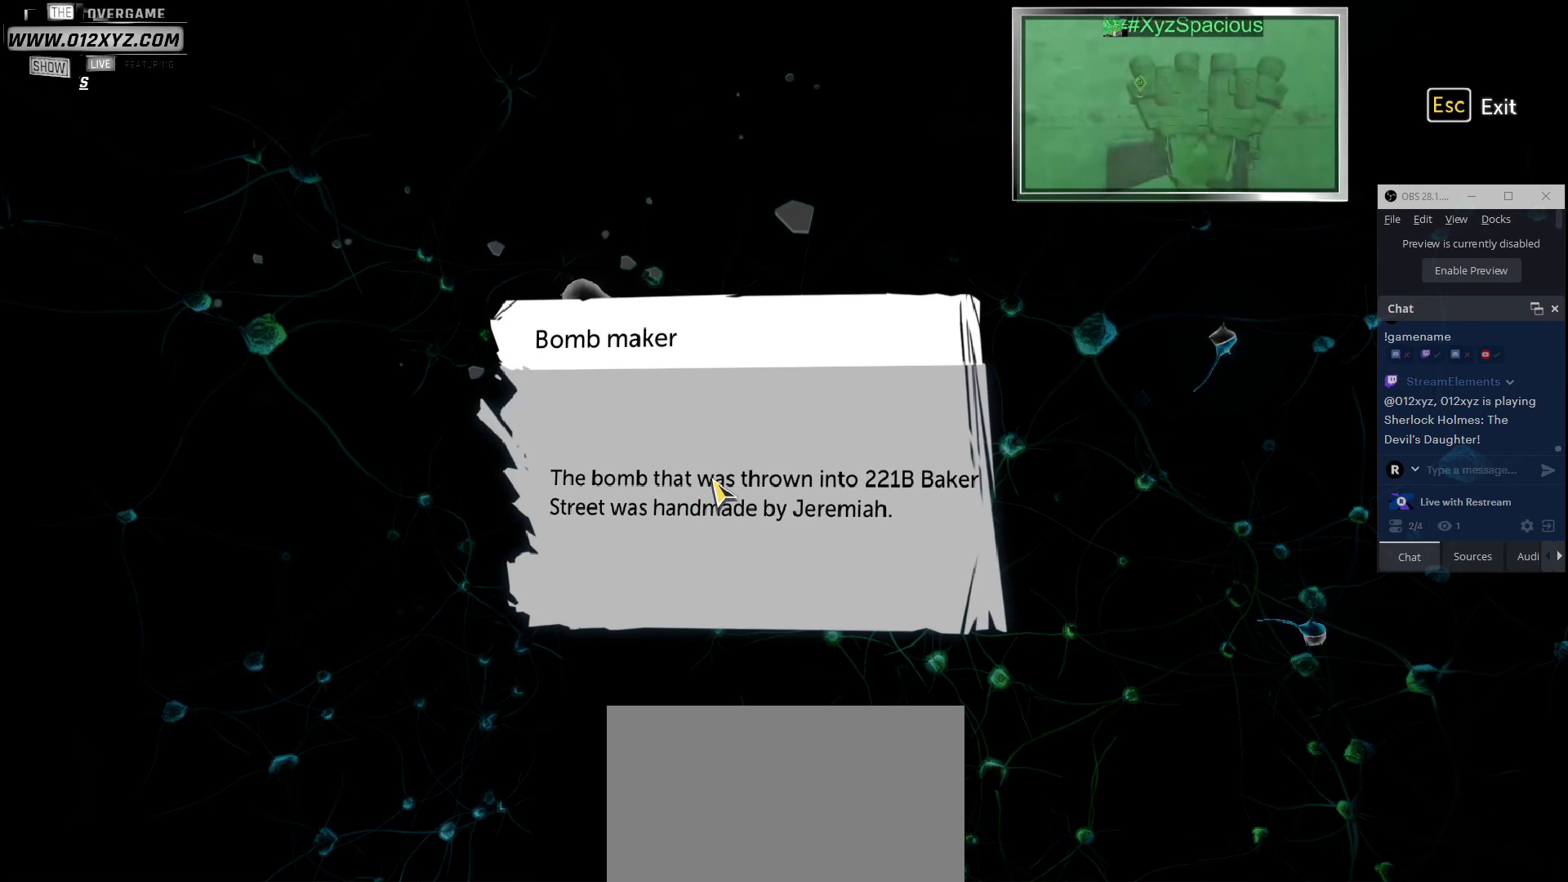
{"keys": [], "mouse": [], "events": []}
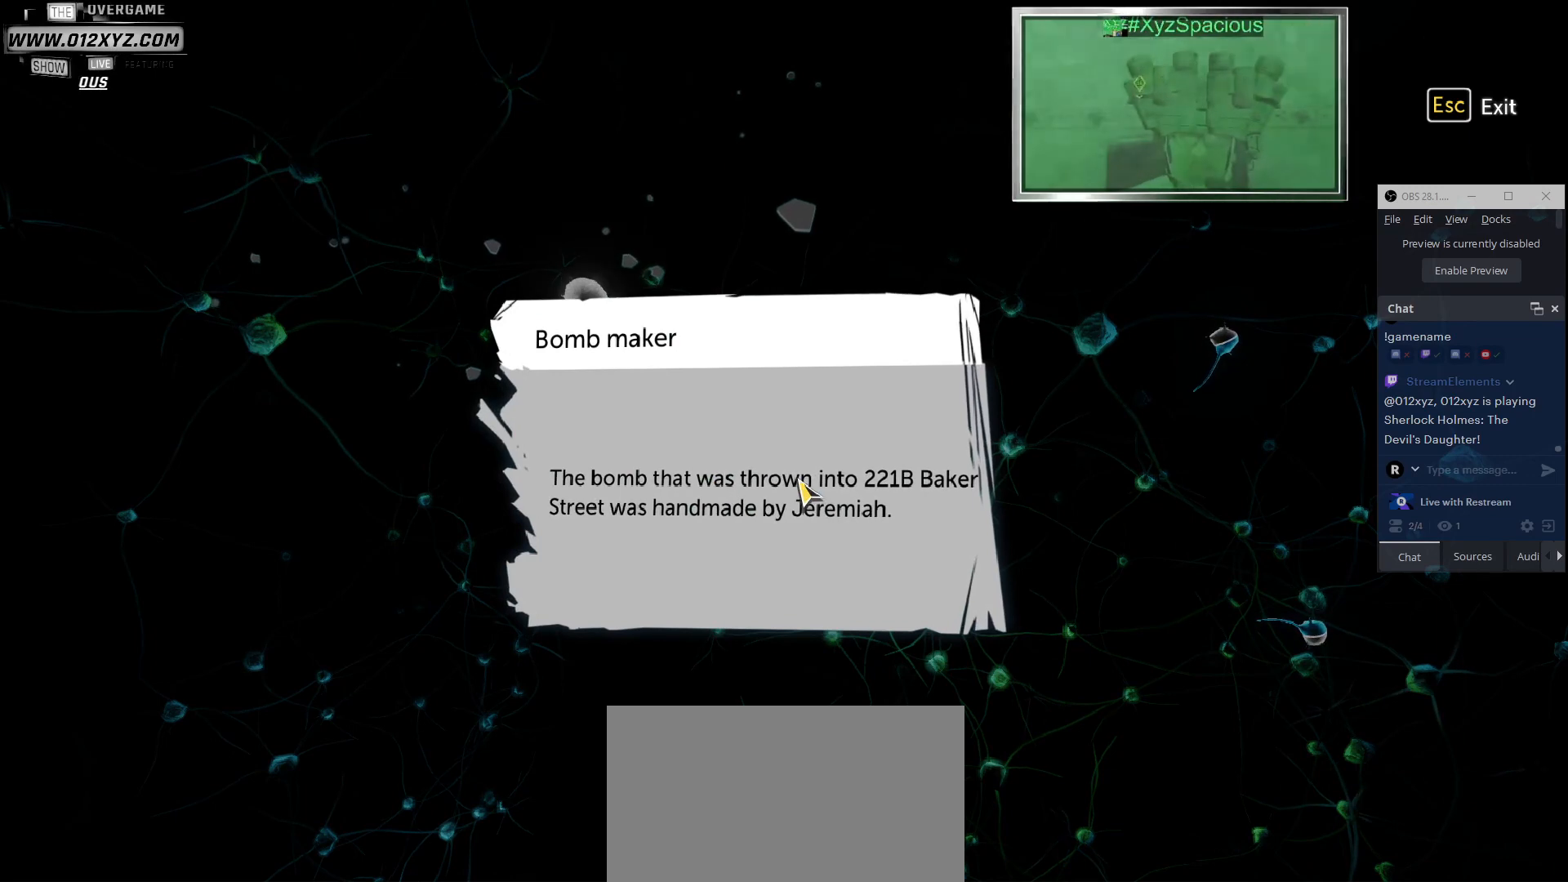
{"keys": [], "mouse": [], "events": [[100, "mouse_left", "down"], [200, "mouse_left", "up"]]}
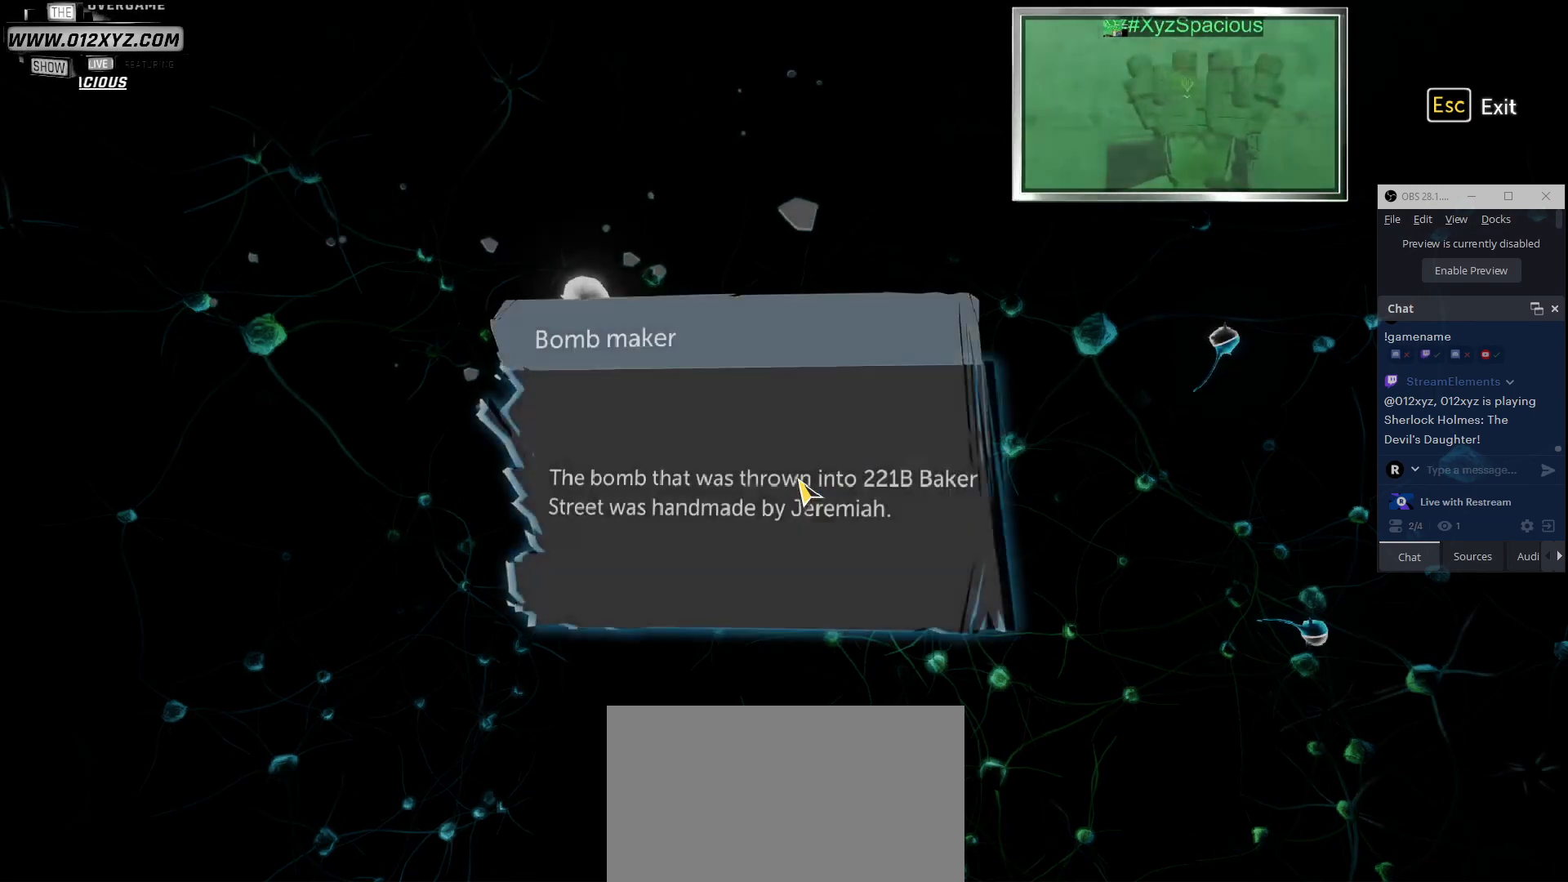
{"keys": [], "mouse": [], "events": []}